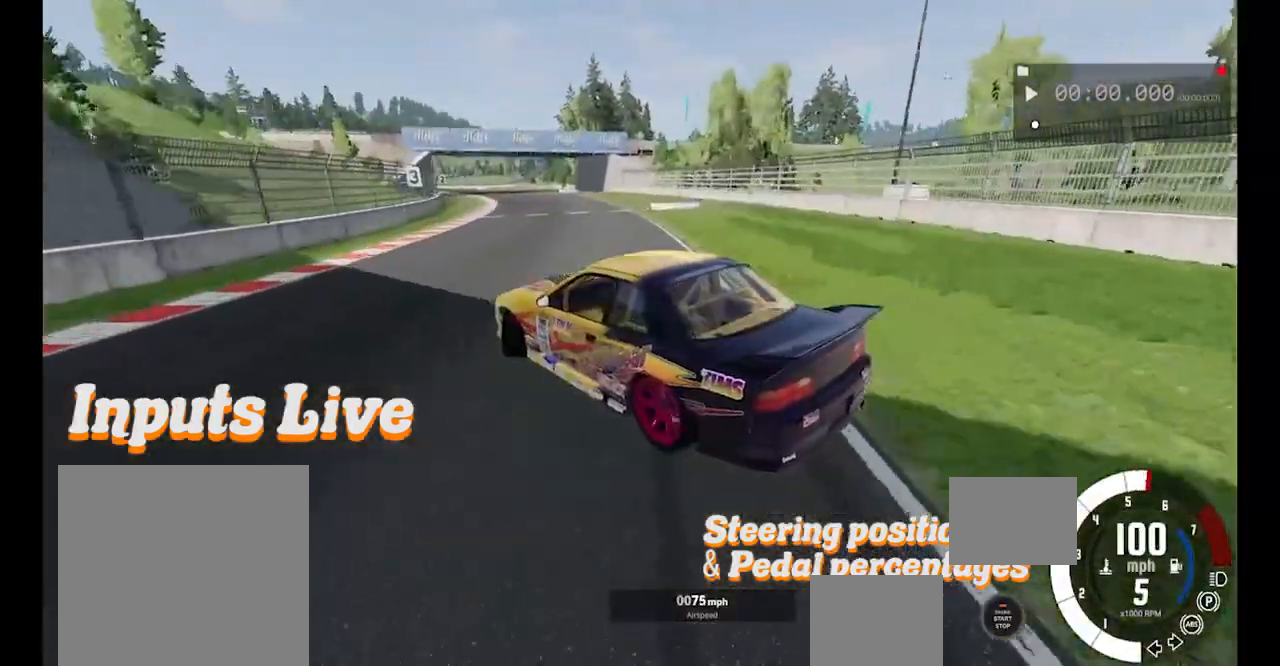
Gameplay with a controller (Xbox layout); each line is a JSON object with the inputs held at the frame after it. "events" lists button and stick changes between this image and that frame as [ms after this image, input, new state], when the widget could be followed in between. Not read: right_stick.
{"buttons": ["R2"], "left_stick": "left", "events": [[433, "left_stick", "left"]]}
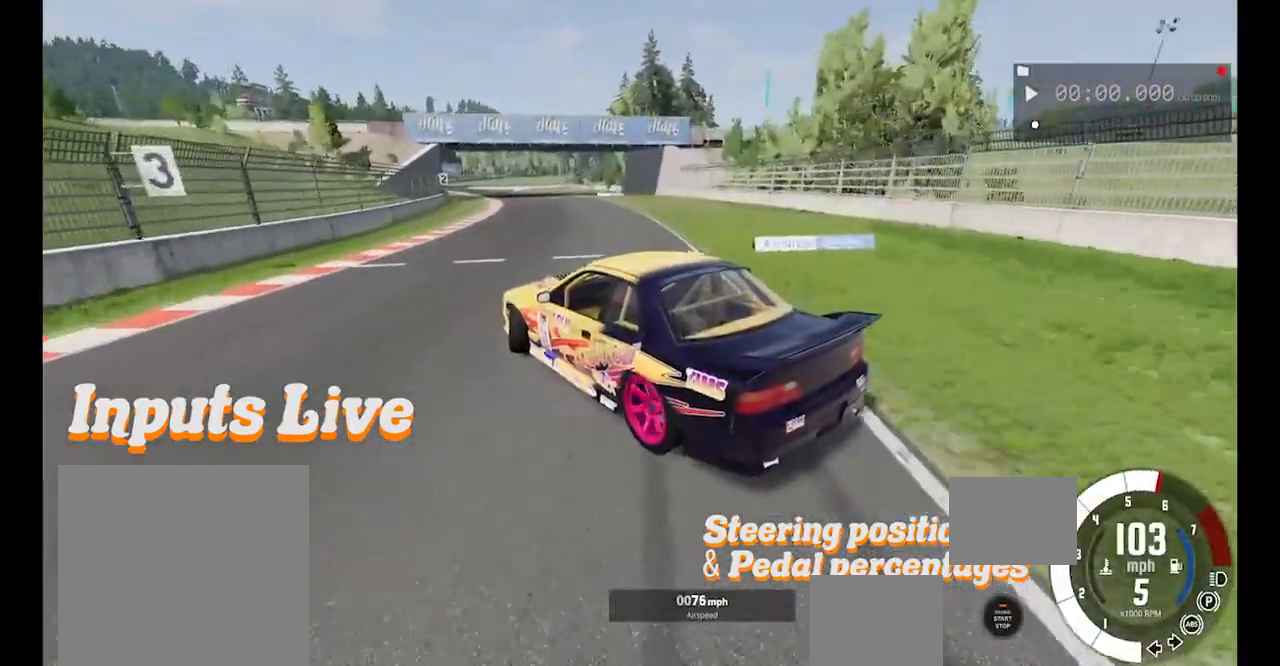
{"buttons": ["R2"], "left_stick": "center", "events": [[50, "left_stick", "center"]]}
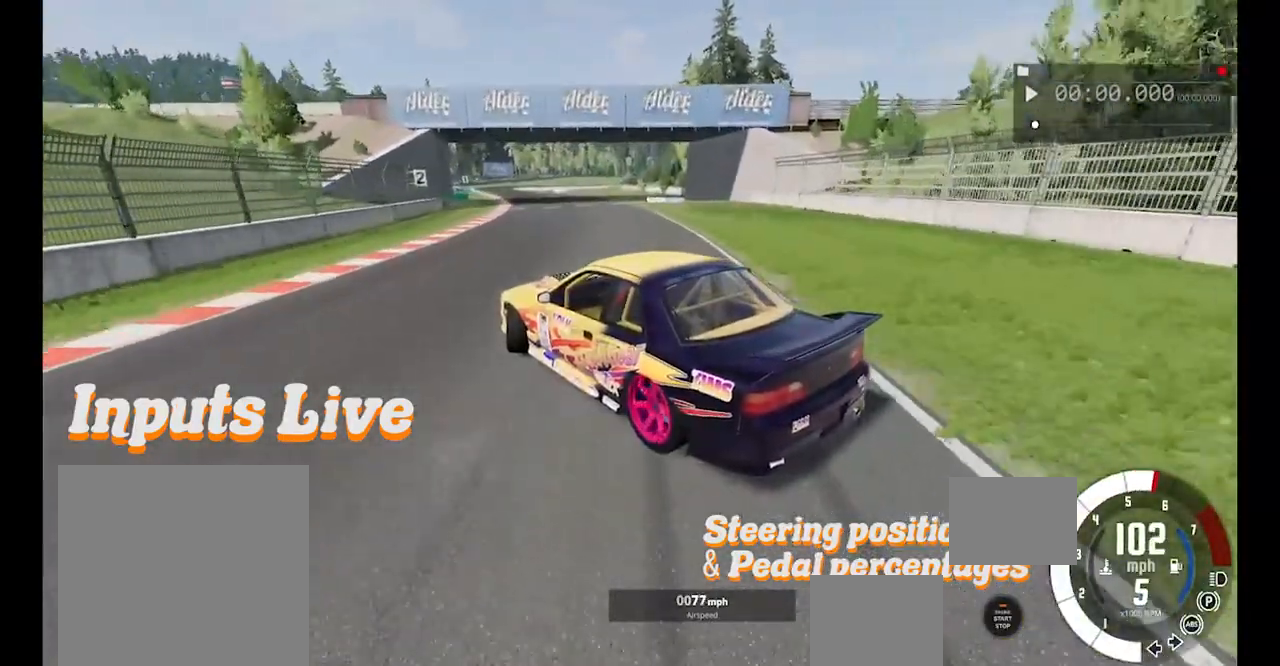
{"buttons": ["R2"], "left_stick": "center", "events": []}
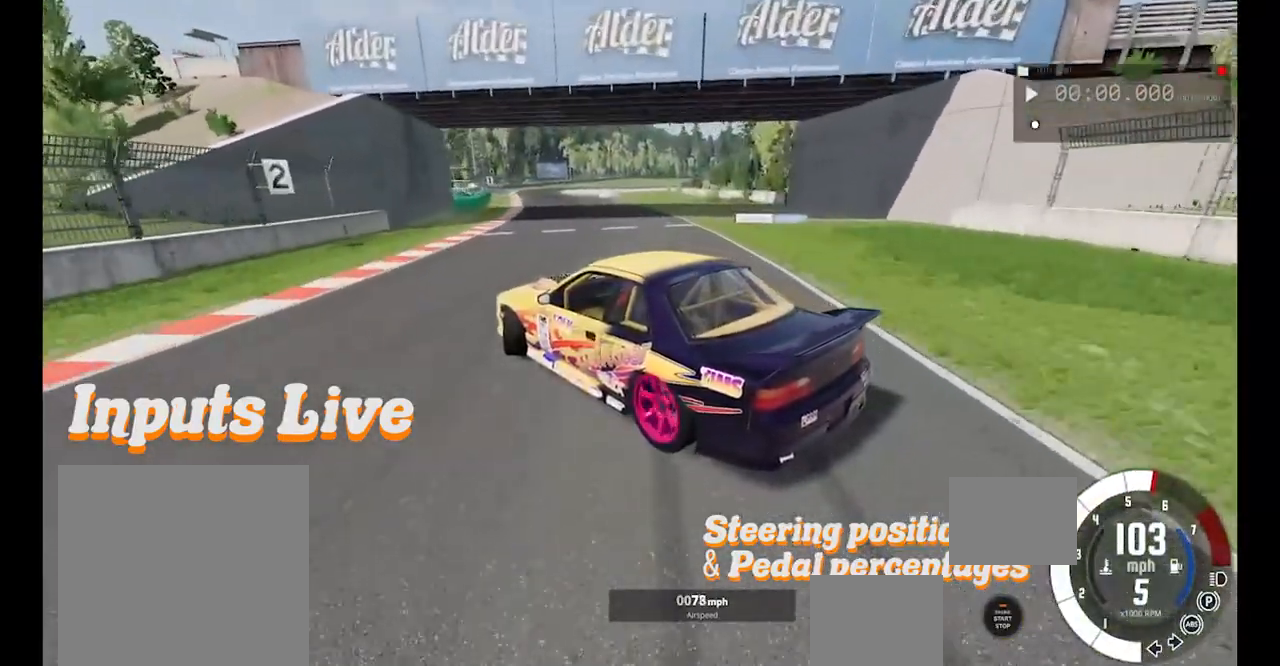
{"buttons": ["R2"], "left_stick": "left", "events": [[333, "left_stick", "left"]]}
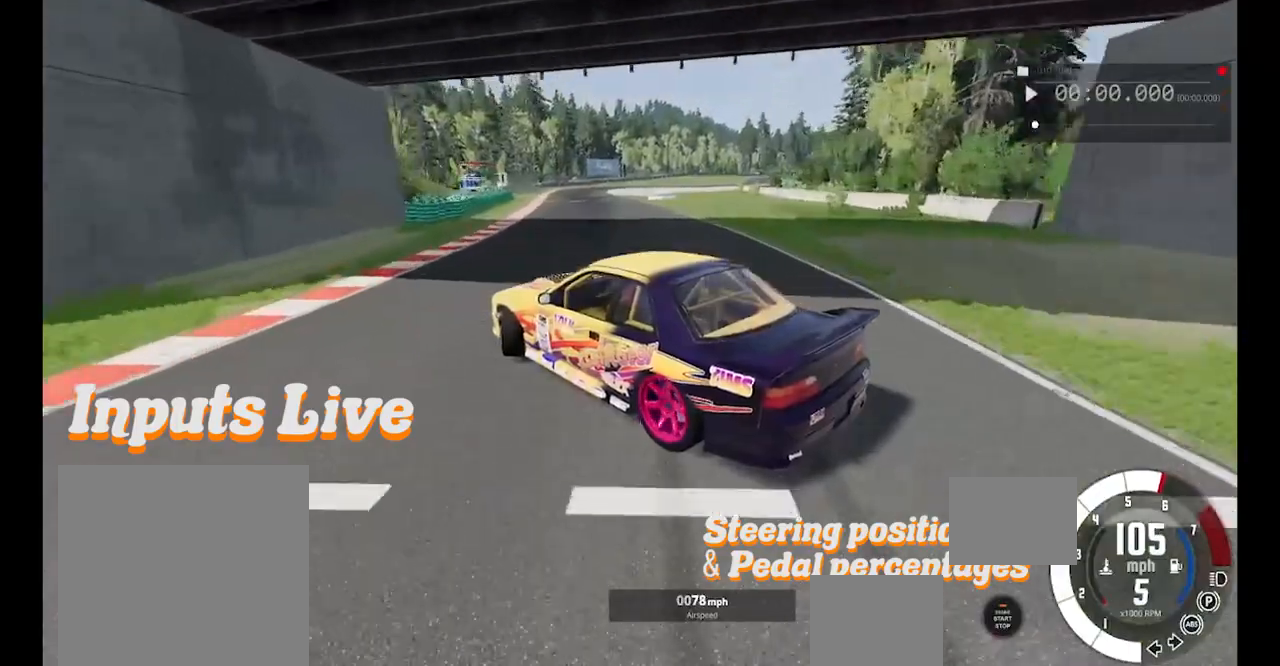
{"buttons": ["R2"], "left_stick": "center", "events": [[17, "left_stick", "center"], [83, "X", "down"], [100, "L1", "down"], [183, "X", "up"], [233, "L1", "up"], [233, "R2", "up"], [400, "R2", "down"]]}
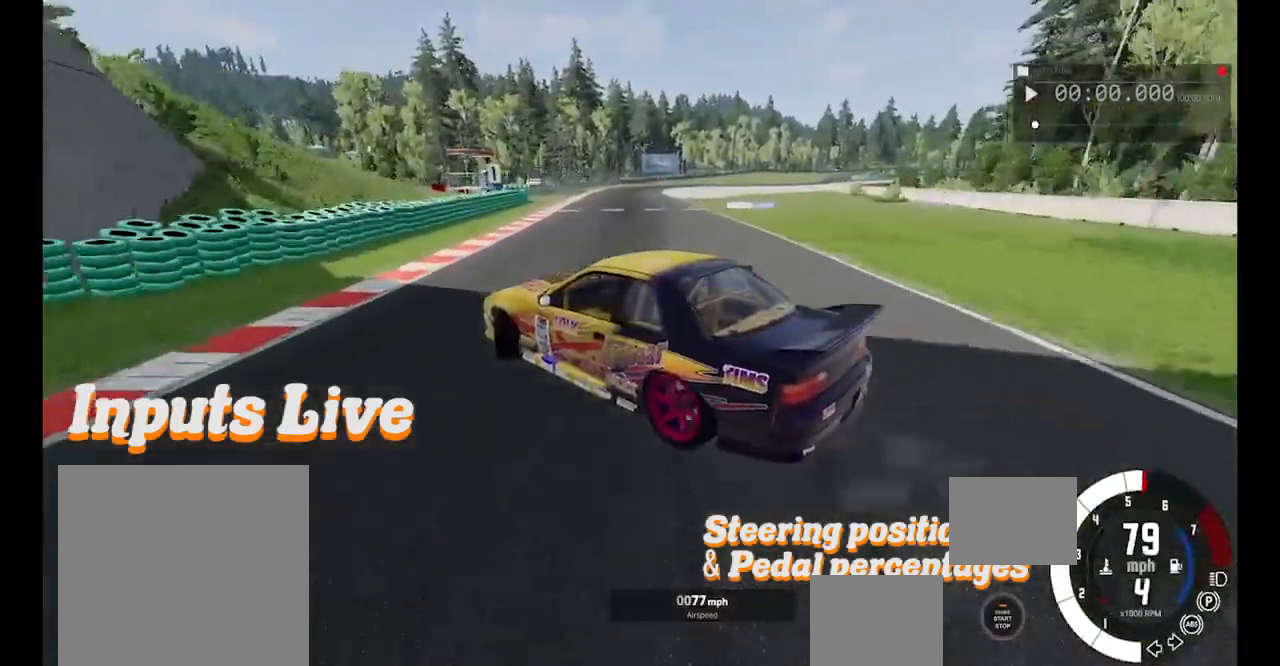
{"buttons": ["R2"], "left_stick": "right", "events": [[83, "R2", "up"], [183, "R2", "down"], [267, "left_stick", "right"]]}
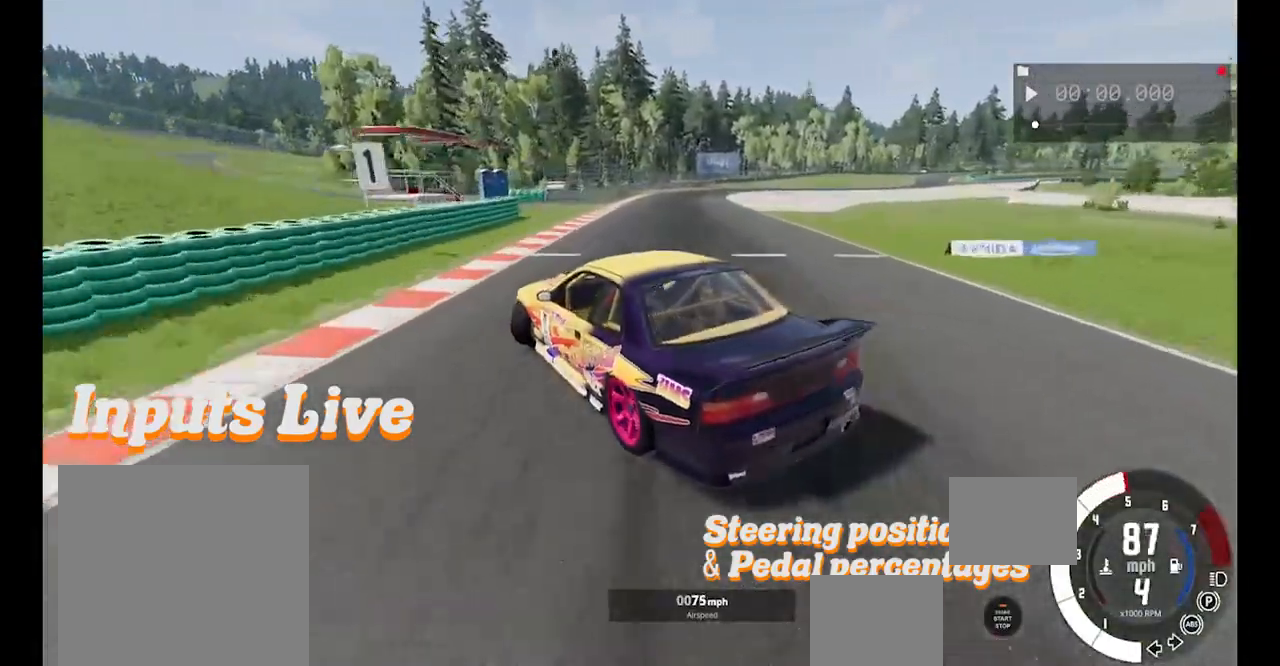
{"buttons": ["L2"], "left_stick": "left", "events": [[233, "R2", "up"], [233, "left_stick", "center"], [383, "L2", "down"], [400, "left_stick", "left"]]}
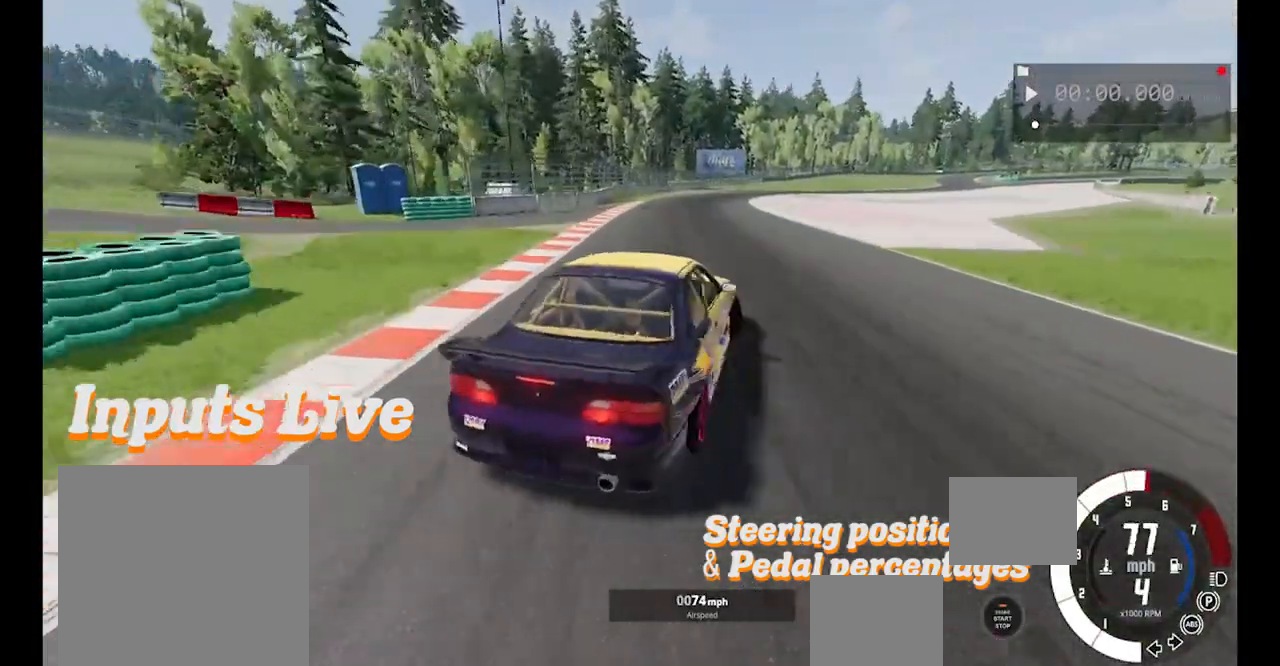
{"buttons": ["R2"], "left_stick": "center", "events": [[83, "R2", "down"], [150, "left_stick", "center"], [167, "L2", "up"], [283, "R2", "up"], [350, "R2", "down"]]}
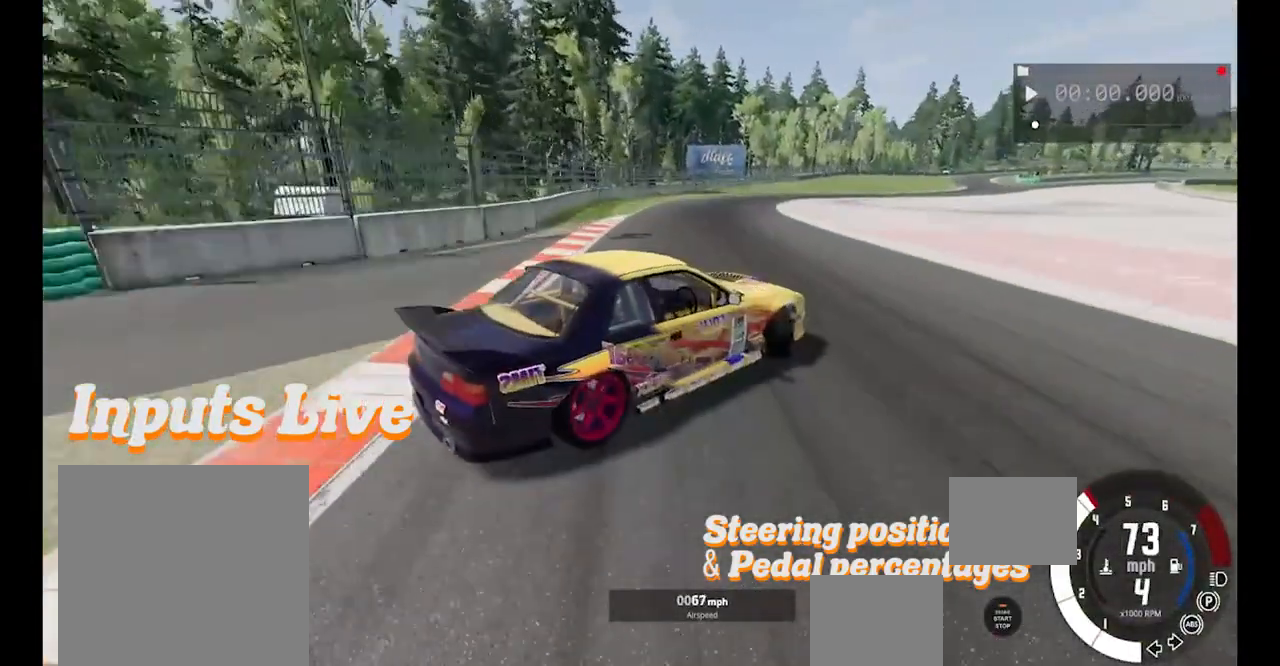
{"buttons": [], "left_stick": "center", "events": [[167, "left_stick", "right"], [367, "R2", "up"], [417, "left_stick", "center"]]}
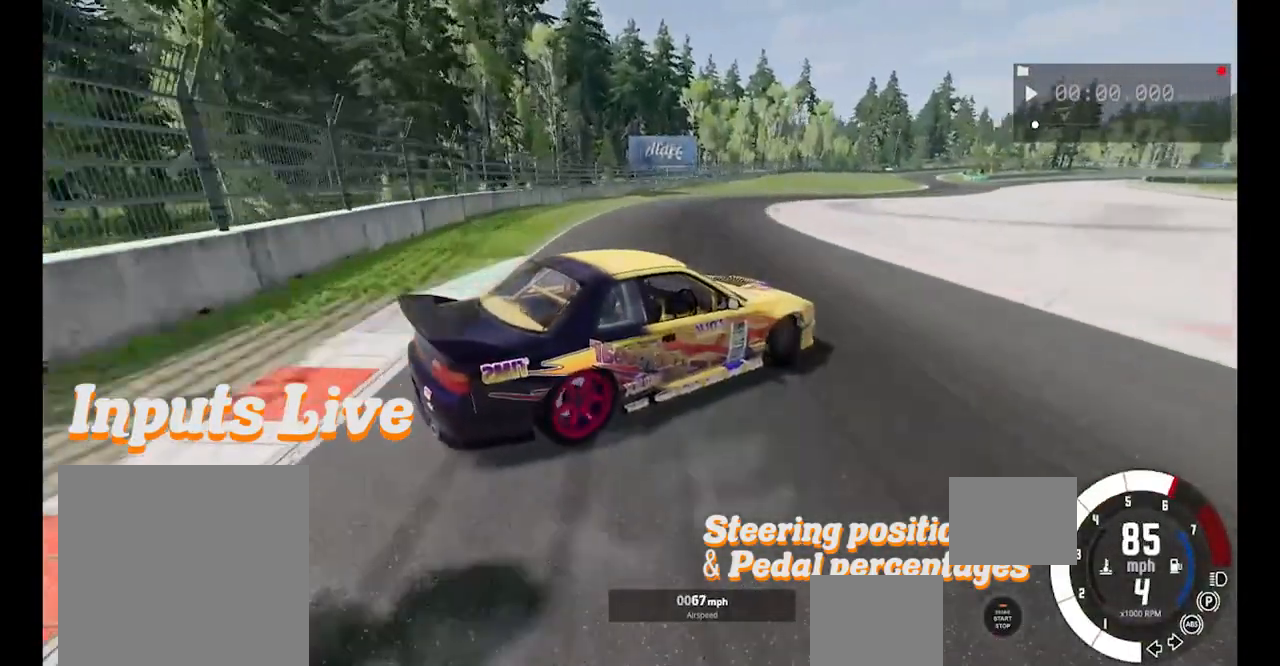
{"buttons": ["R2"], "left_stick": "right", "events": [[33, "left_stick", "right"], [117, "R2", "down"], [267, "R2", "up"], [433, "R2", "down"]]}
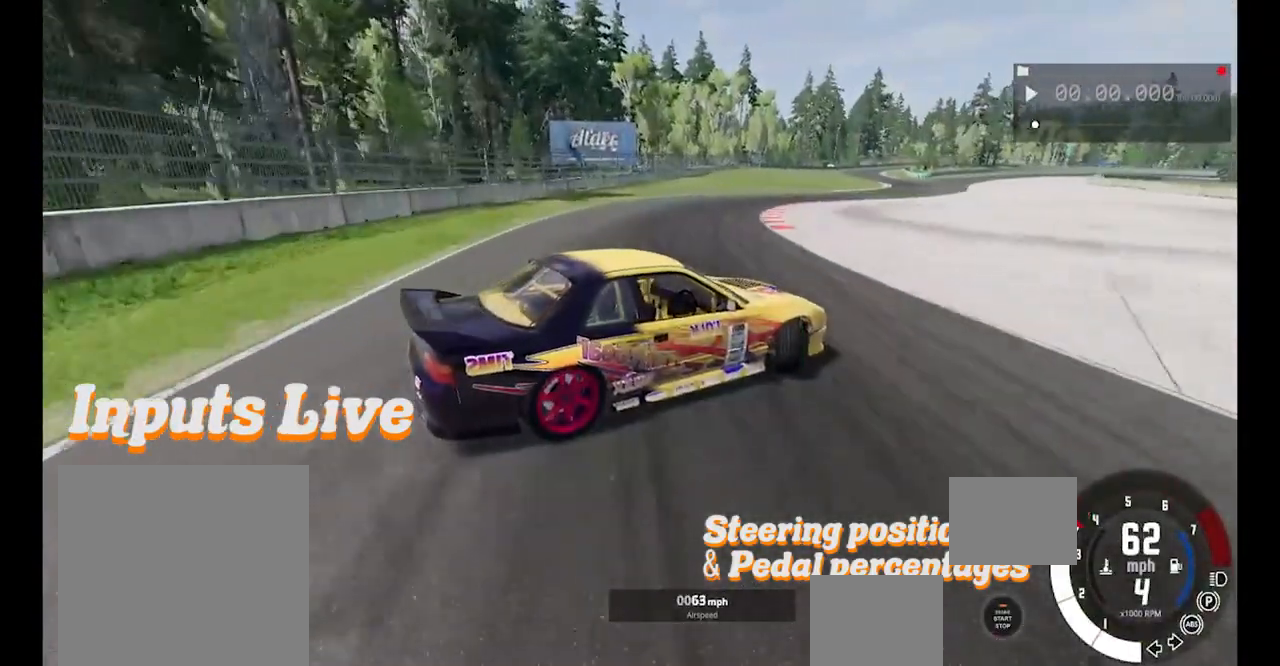
{"buttons": ["R2"], "left_stick": "right", "events": []}
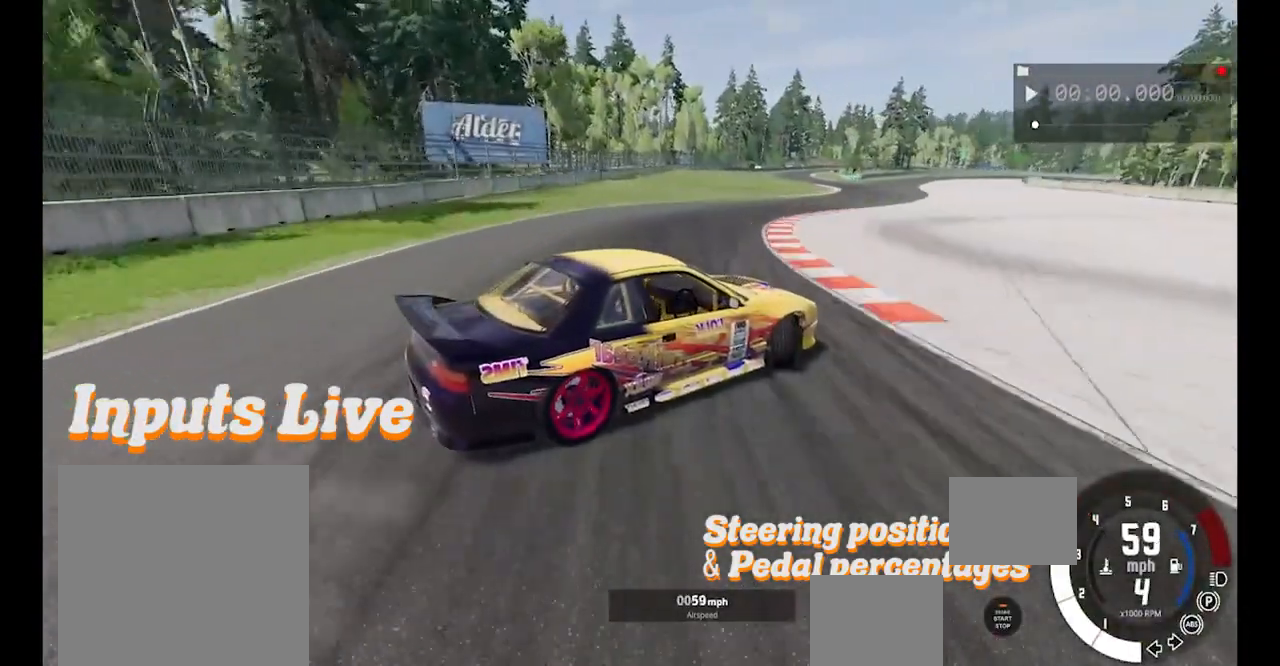
{"buttons": [], "left_stick": "center", "events": [[483, "left_stick", "center"], [500, "R2", "up"]]}
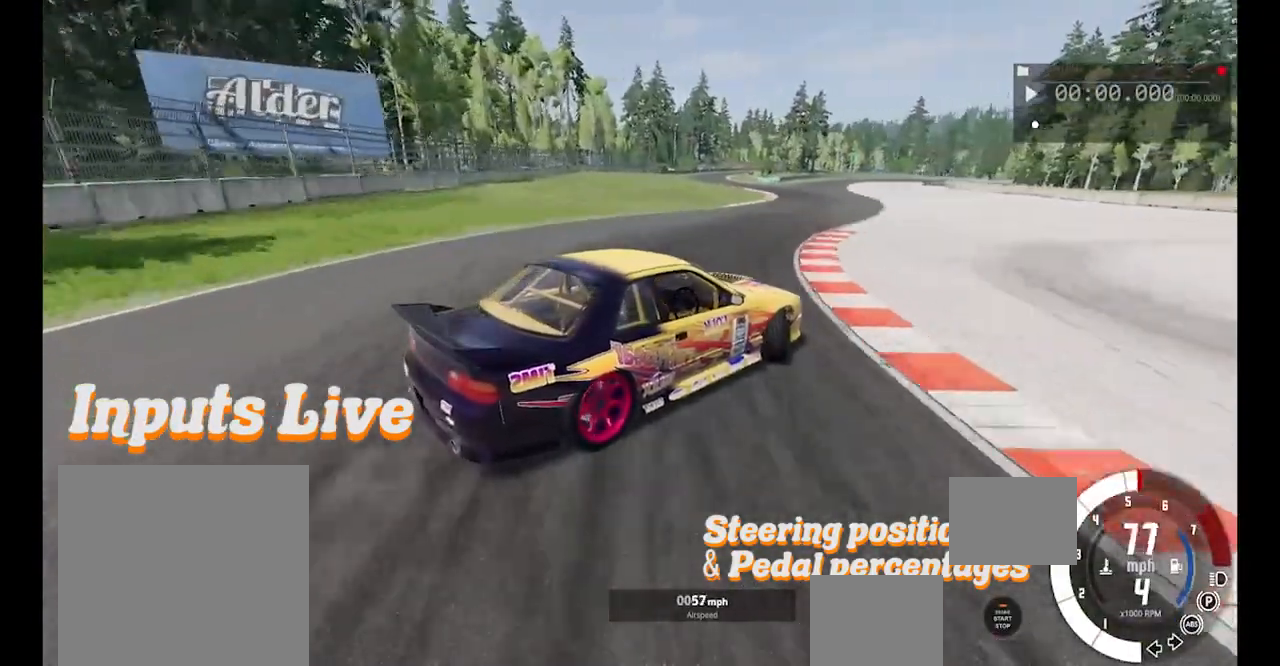
{"buttons": ["R2"], "left_stick": "center", "events": [[83, "R2", "down"]]}
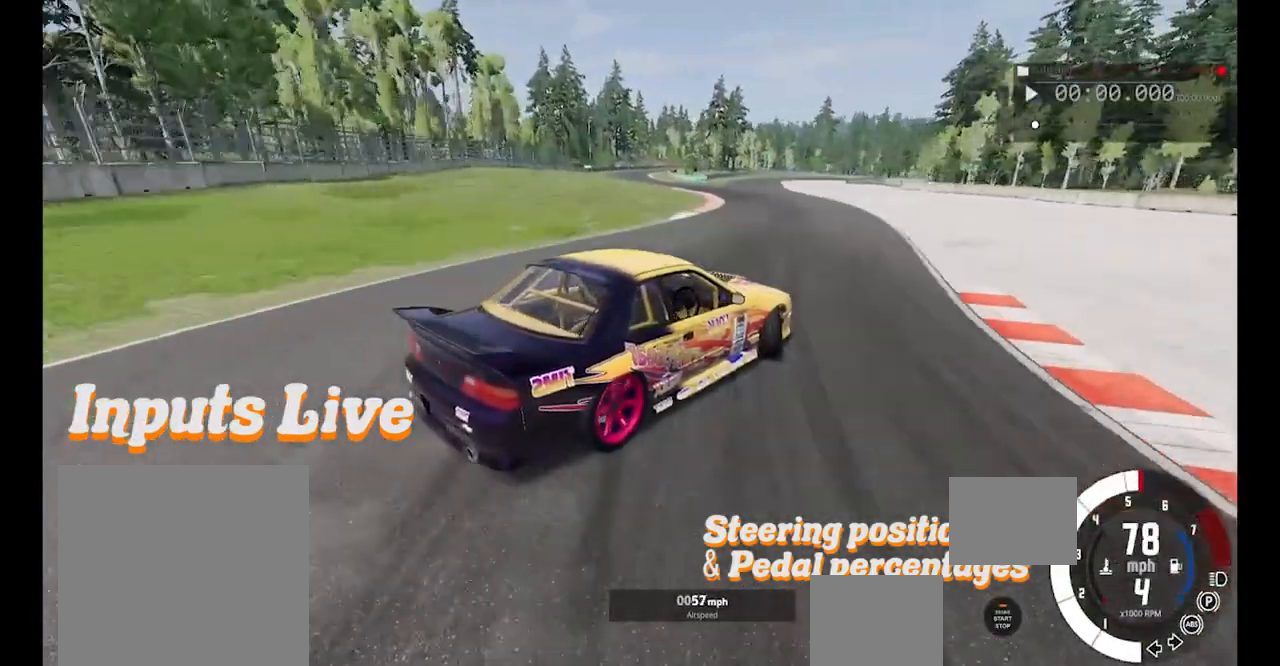
{"buttons": ["R2"], "left_stick": "center", "events": [[217, "R2", "up"], [300, "R2", "down"]]}
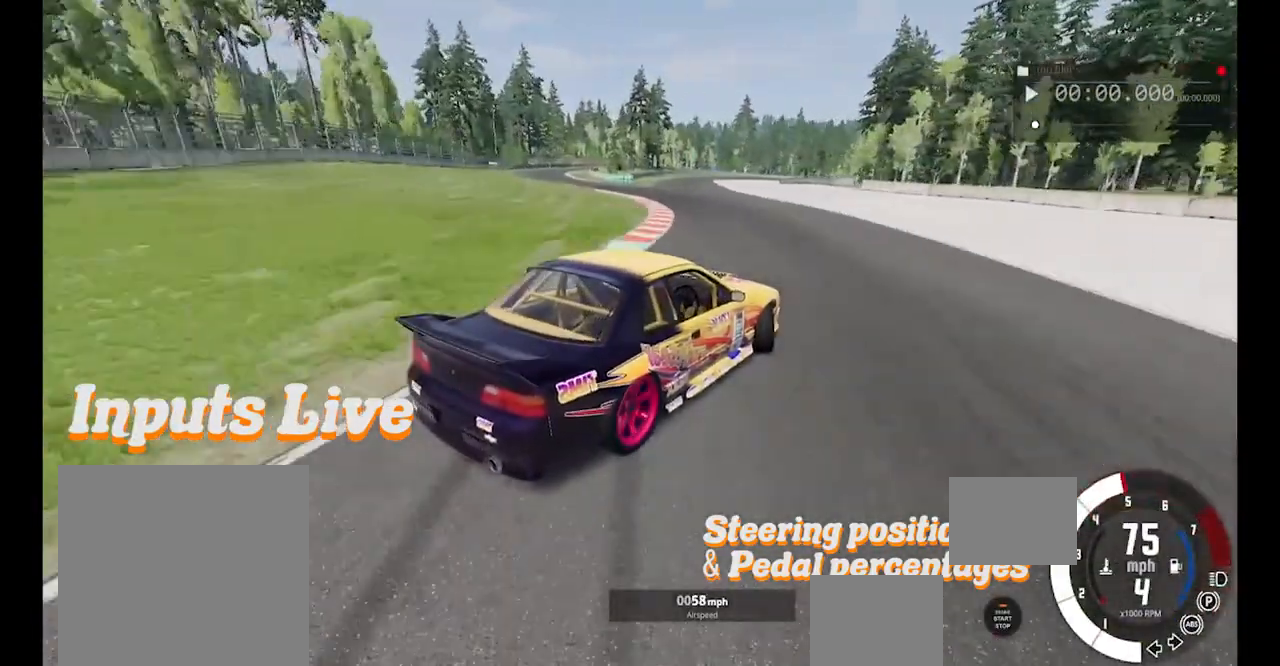
{"buttons": ["R2"], "left_stick": "center", "events": []}
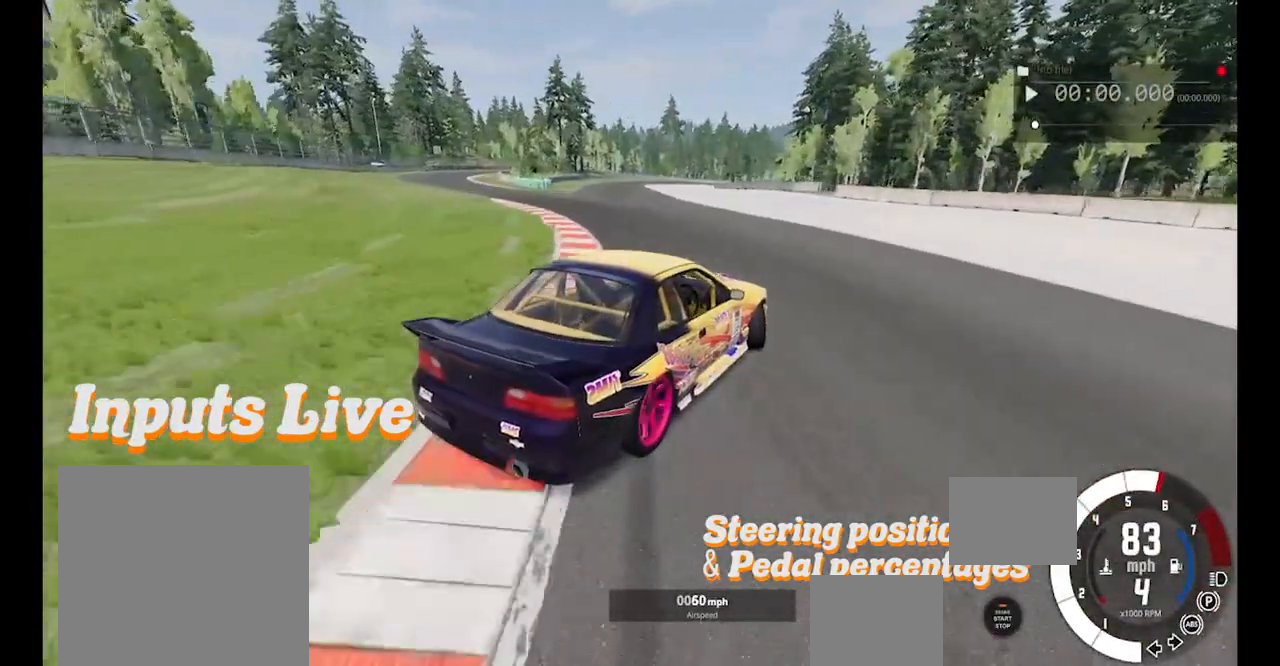
{"buttons": ["R2"], "left_stick": "left", "events": [[17, "left_stick", "down-left"], [83, "left_stick", "left"]]}
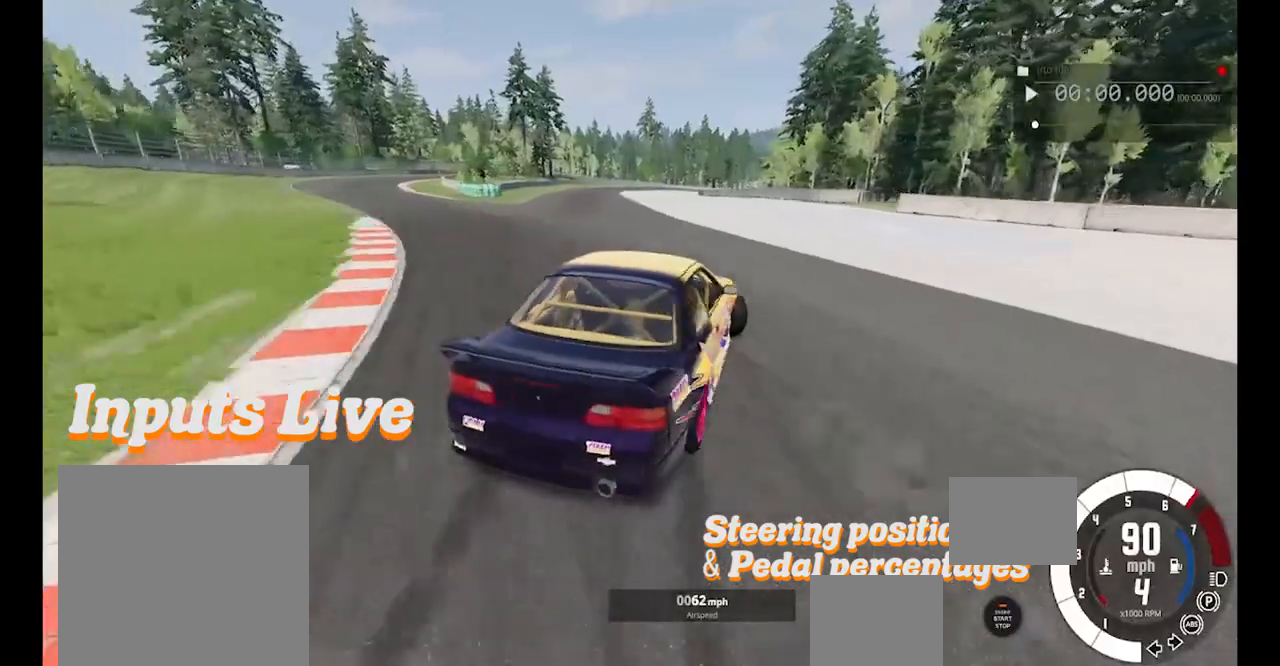
{"buttons": ["R2"], "left_stick": "center", "events": [[17, "left_stick", "center"], [267, "left_stick", "right"], [500, "left_stick", "center"]]}
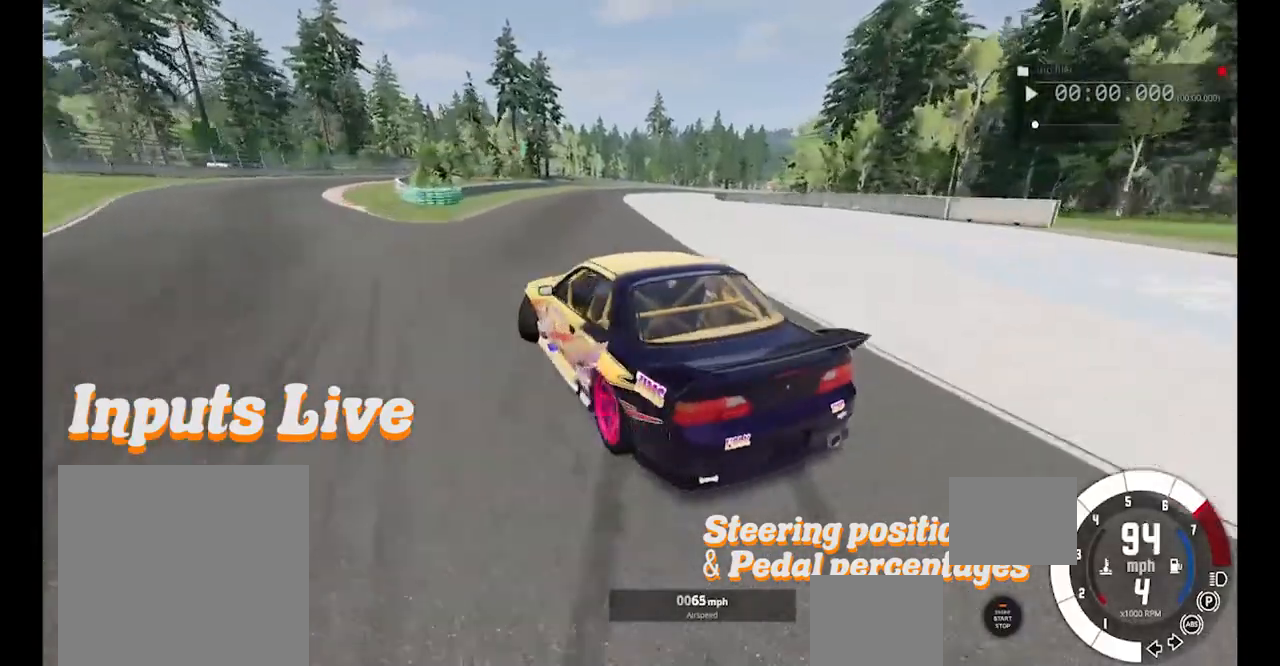
{"buttons": ["R2"], "left_stick": "center", "events": [[317, "left_stick", "right"], [500, "left_stick", "center"]]}
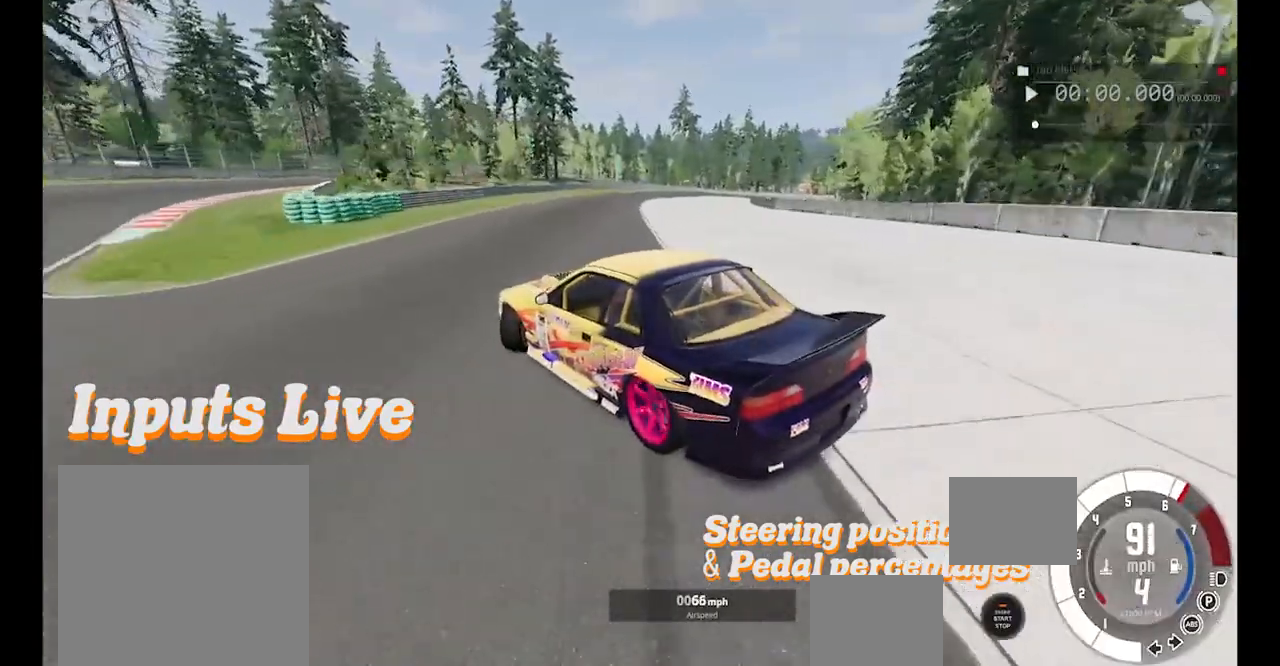
{"buttons": ["R2"], "left_stick": "right", "events": [[467, "left_stick", "right"]]}
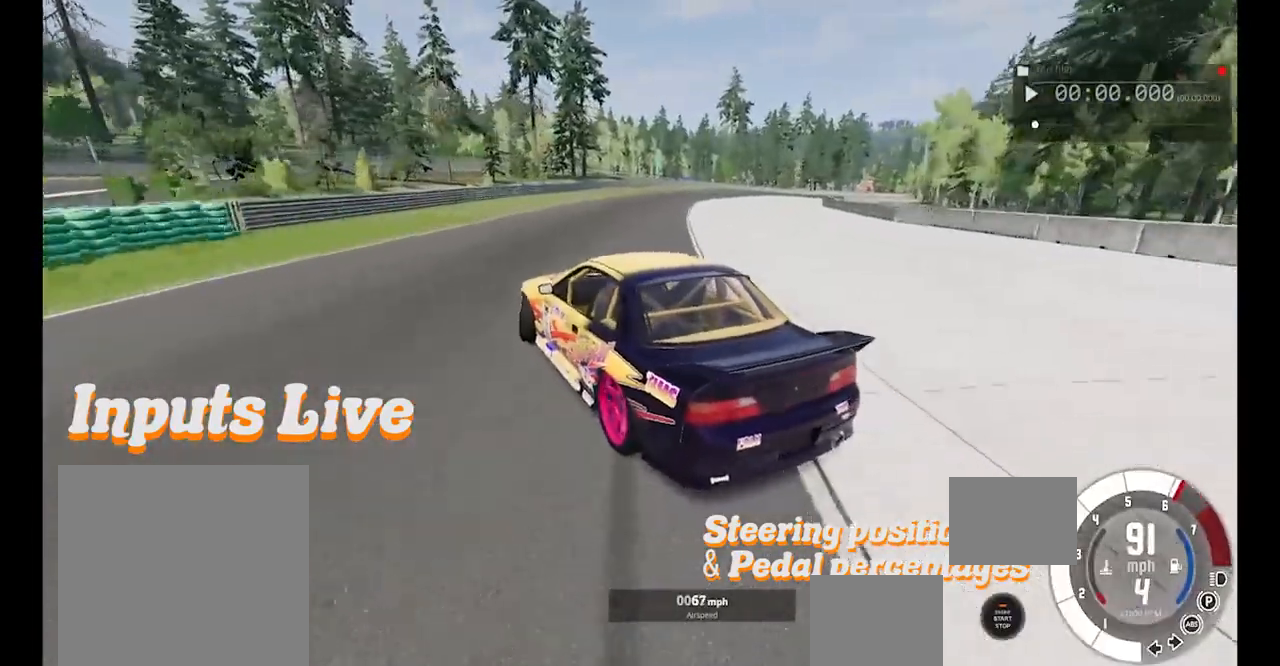
{"buttons": ["R2"], "left_stick": "center", "events": [[333, "left_stick", "center"]]}
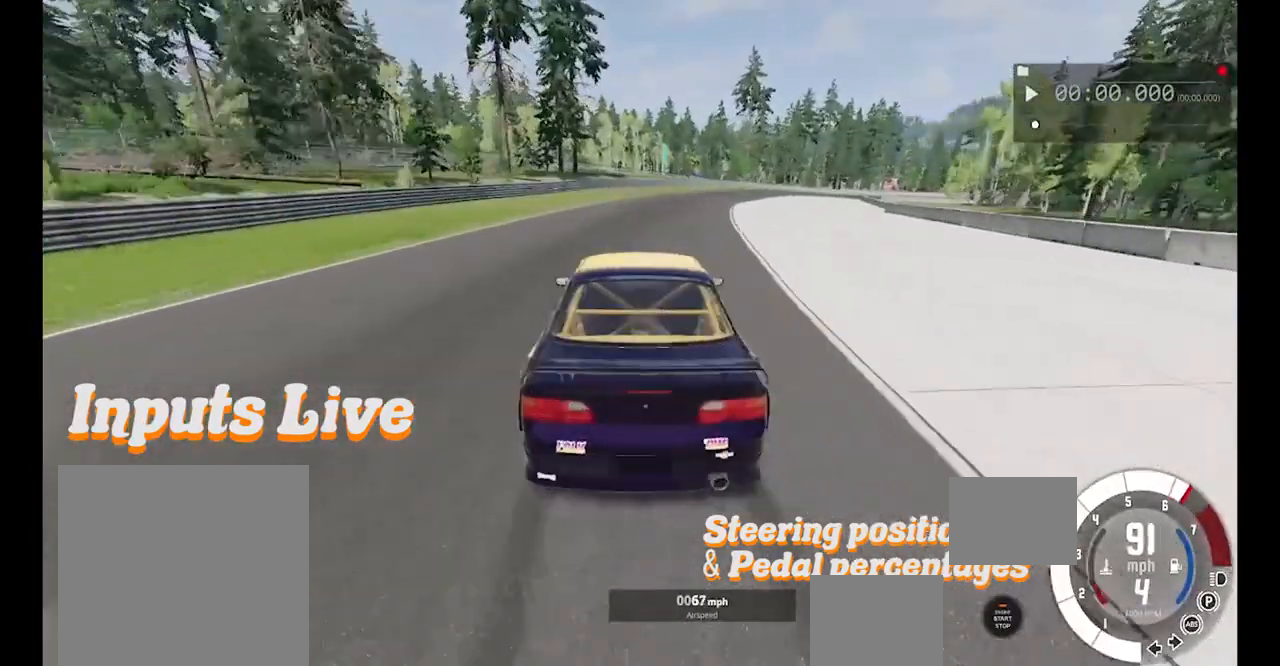
{"buttons": ["R2"], "left_stick": "center", "events": [[33, "left_stick", "left"], [233, "left_stick", "center"]]}
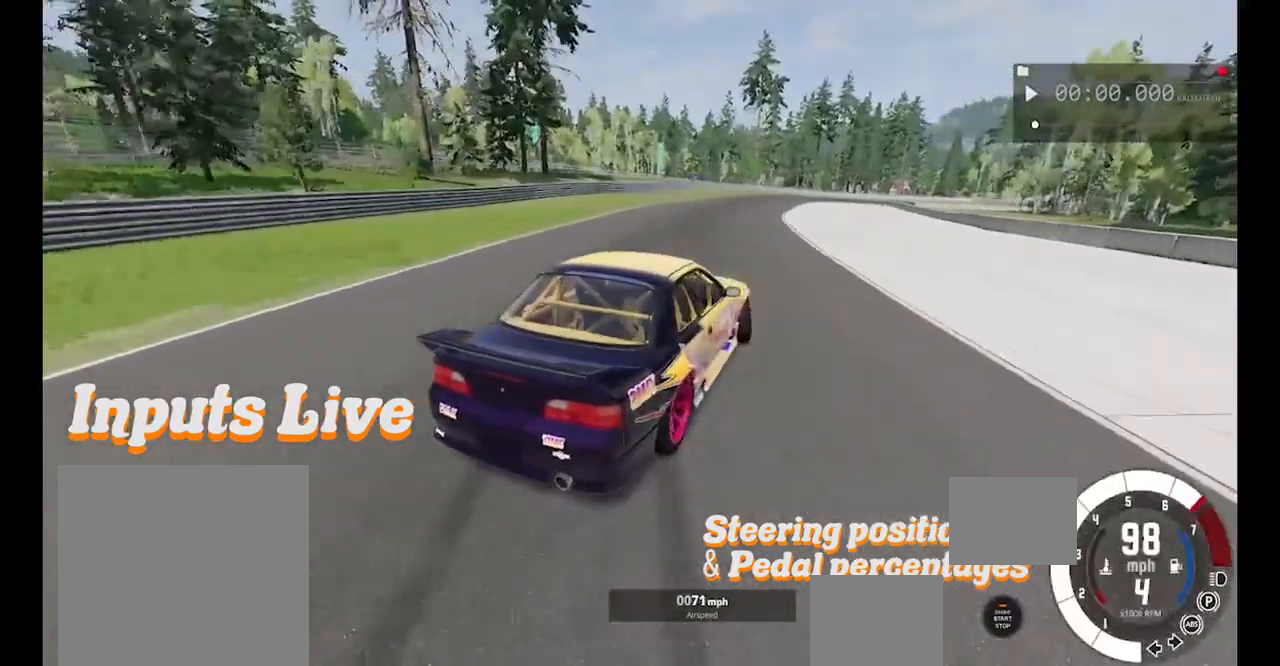
{"buttons": ["R2"], "left_stick": "center", "events": [[300, "left_stick", "right"], [483, "left_stick", "center"]]}
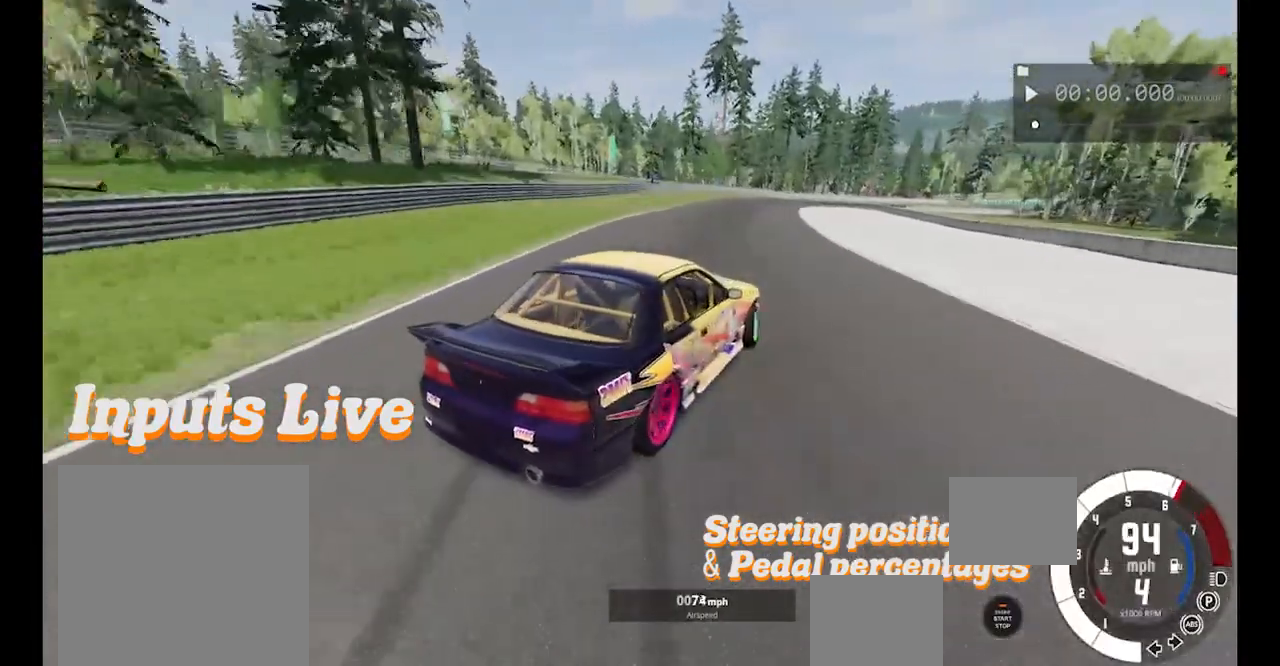
{"buttons": ["R2"], "left_stick": "center", "events": [[150, "L2", "down"], [267, "L2", "up"], [300, "left_stick", "left"], [350, "left_stick", "center"]]}
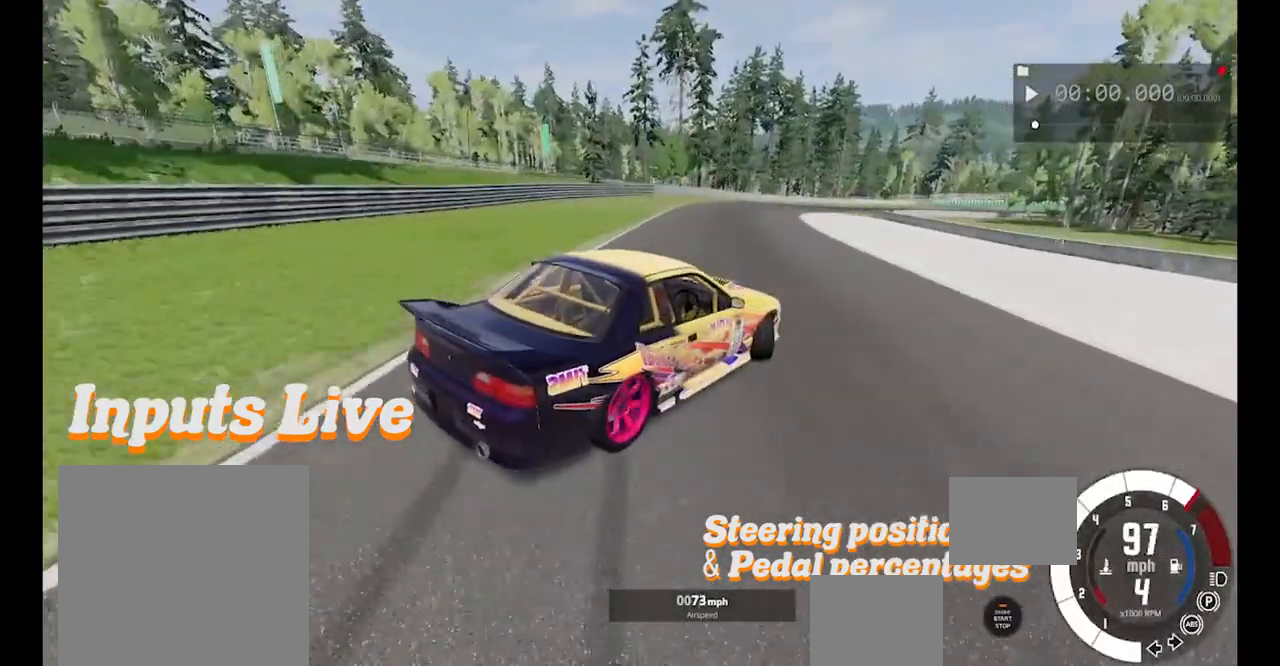
{"buttons": ["R2"], "left_stick": "right", "events": [[167, "left_stick", "right"], [267, "left_stick", "center"], [500, "left_stick", "right"]]}
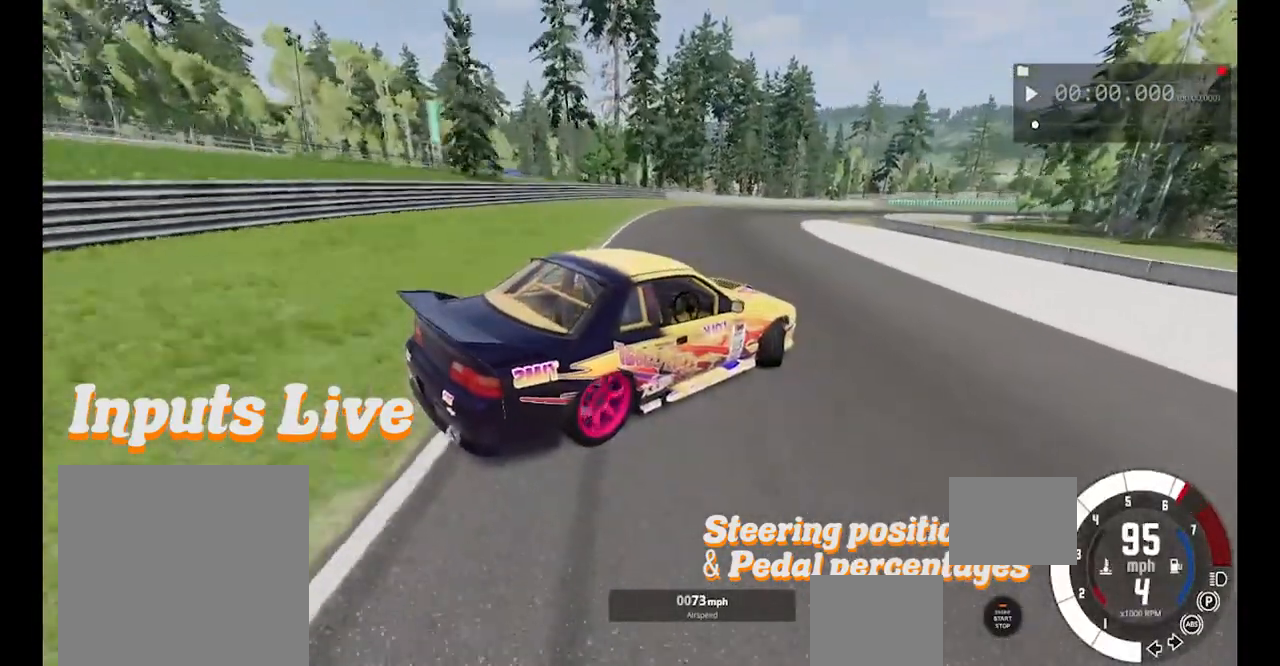
{"buttons": [], "left_stick": "right", "events": [[183, "L2", "down"], [183, "left_stick", "center"], [283, "L2", "up"], [333, "R2", "up"], [350, "left_stick", "right"]]}
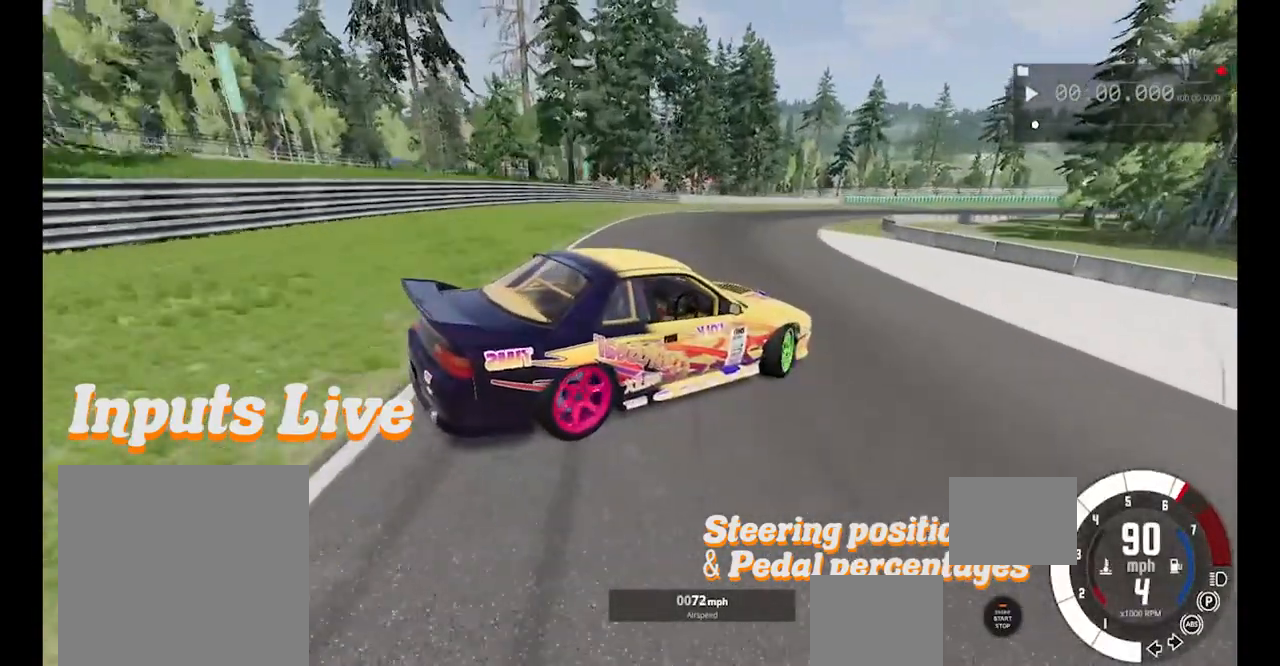
{"buttons": ["R2"], "left_stick": "right", "events": [[117, "R2", "down"], [117, "left_stick", "center"], [217, "left_stick", "right"], [367, "left_stick", "center"], [500, "left_stick", "right"]]}